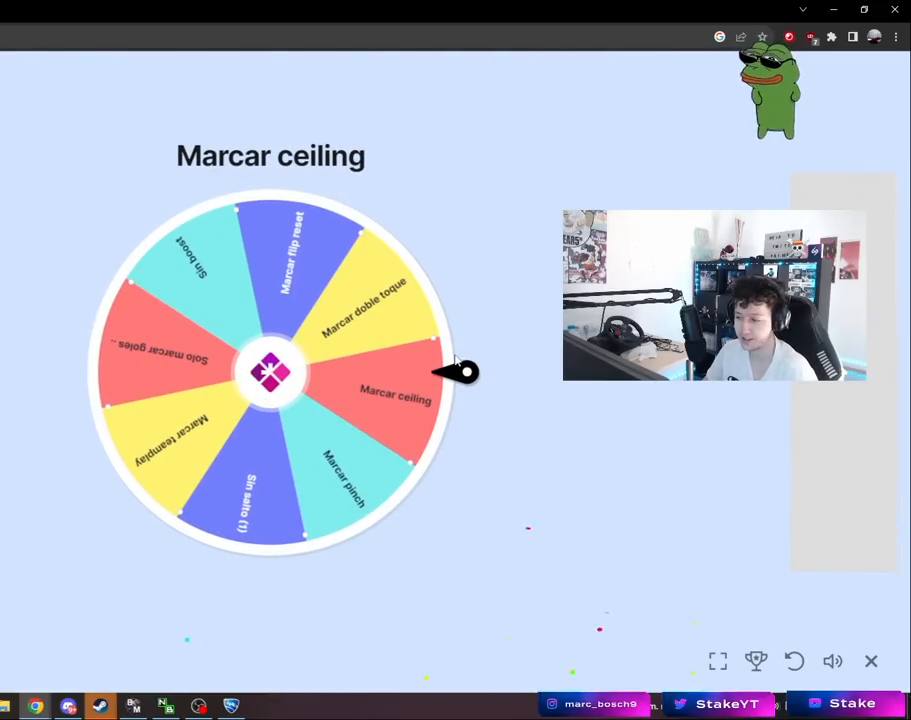
Gameplay with keyboard and mouse; each line is a JSON object with the keys and mouse buttons held at the frame after it. "events" lists presses ("down") and releases ("up") of "1", "2", "3", "4", "5", "a", "alt", "c", "caps_lock", "ctrl", "d", "e", "f", "g", "q", "r", "s", "shift", "space", "t", "tab", "v", "w", "x", "z", "mouse_left", "mouse_wheel" and "mouse_right" between this image and that frame as [ms after this image, input, new state], when the widget could be followed in between. "mouse_left", "mouse_wheel", "mouse_right" = the "left", "wheel", "right" buttons of the "mouse" list. No other keys are recorded. "wheel" means that the mouse wheel is clicked or scrolled. "mouse_move" is the direction in which the mouse moves at that frame (one of eight, or "still"), when it could be read.
{"keys": [], "mouse": [], "mouse_move": "down-left", "events": []}
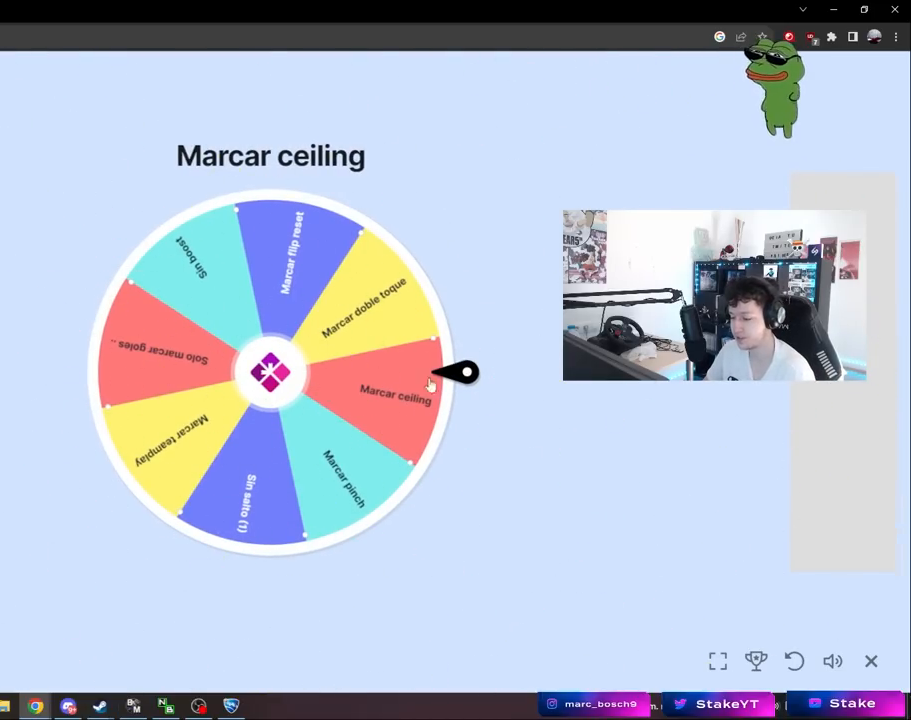
{"keys": [], "mouse": [], "mouse_move": "down-left", "events": []}
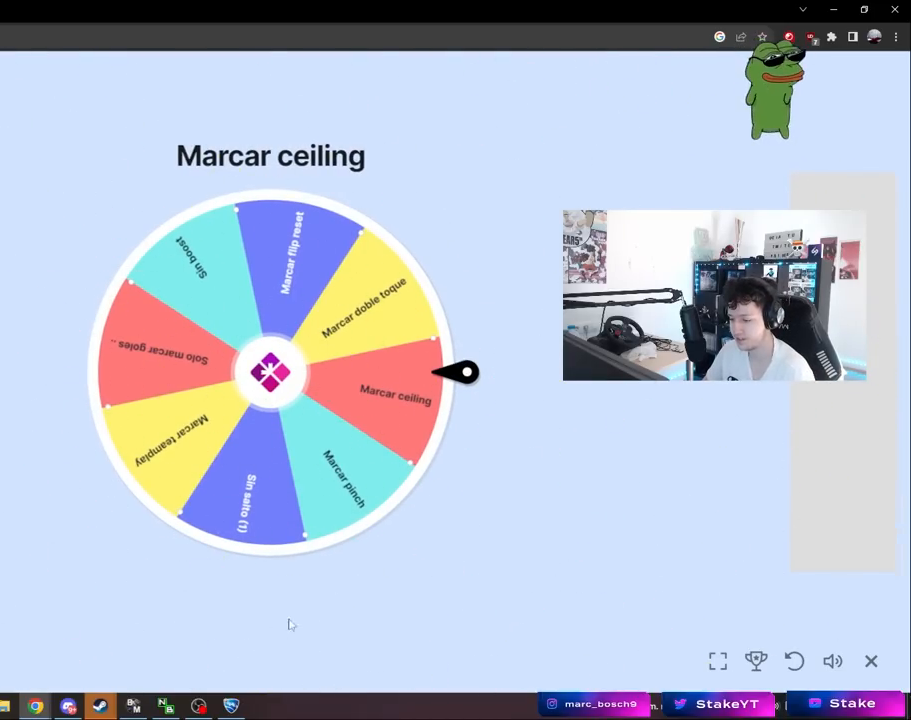
{"keys": [], "mouse": [], "mouse_move": "up-right", "events": []}
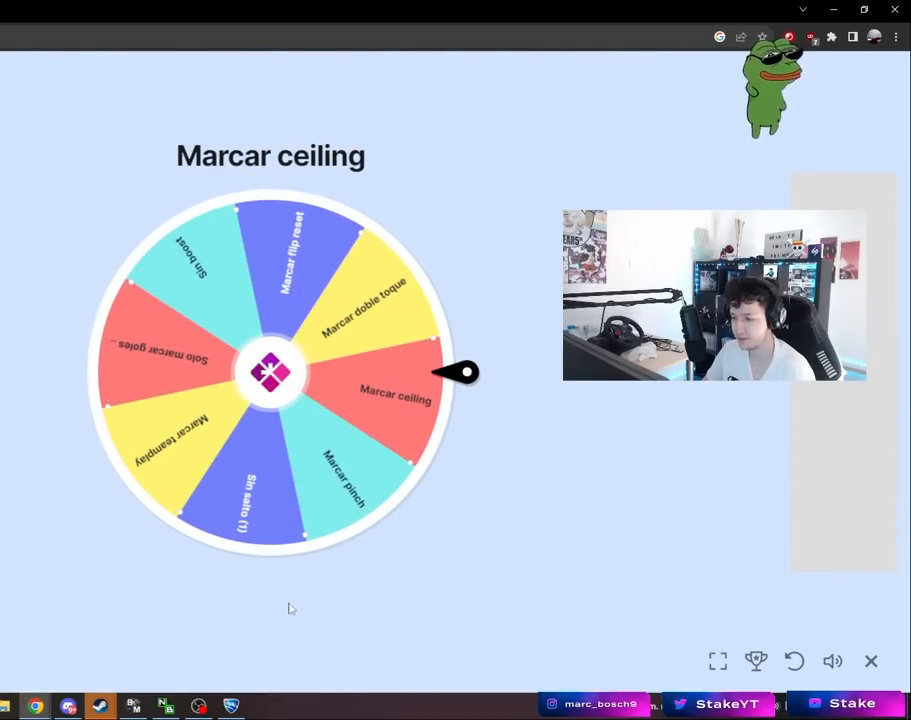
{"keys": [], "mouse": [], "mouse_move": "still", "events": []}
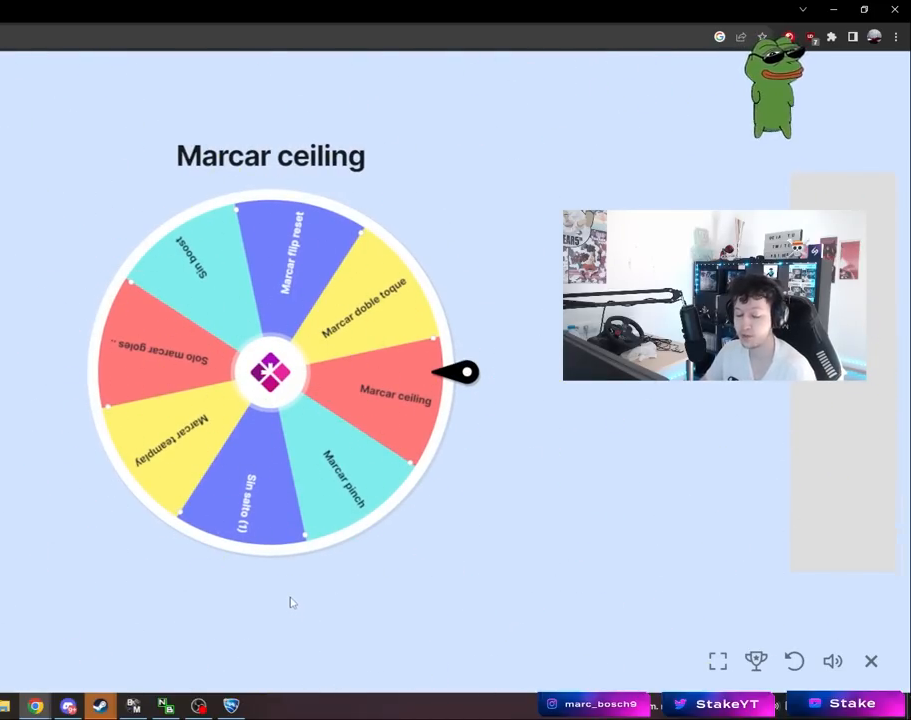
{"keys": [], "mouse": [], "mouse_move": "still", "events": []}
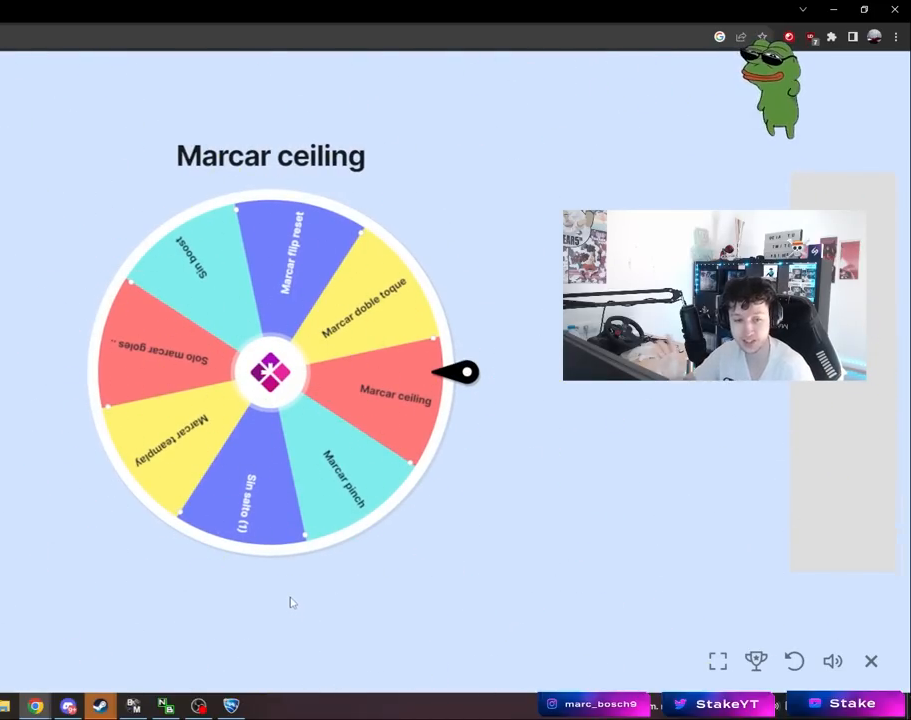
{"keys": [], "mouse": [], "mouse_move": "still", "events": []}
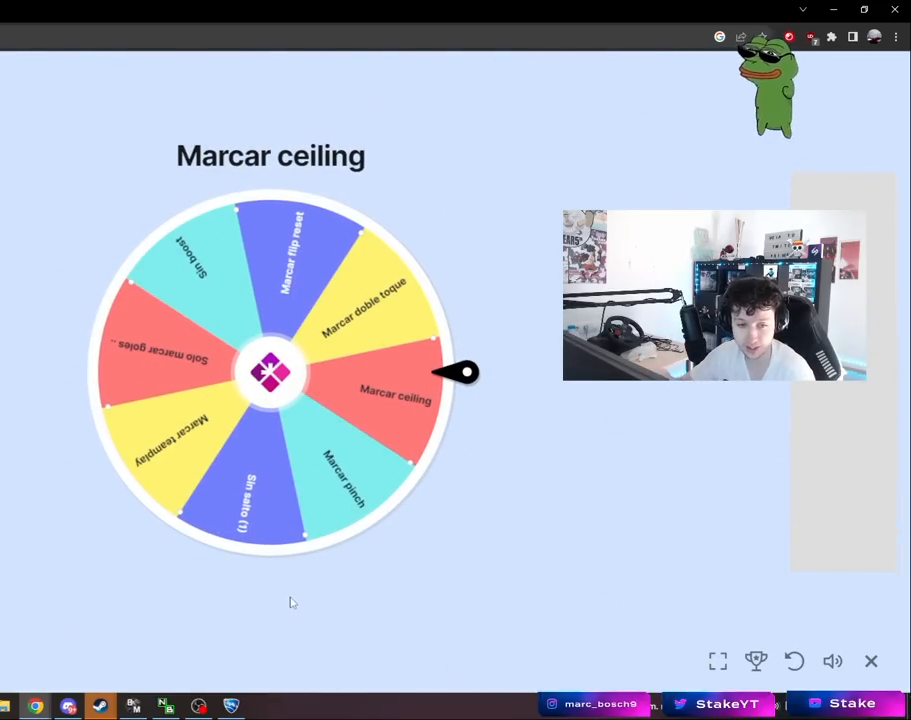
{"keys": [], "mouse": [], "mouse_move": "still", "events": []}
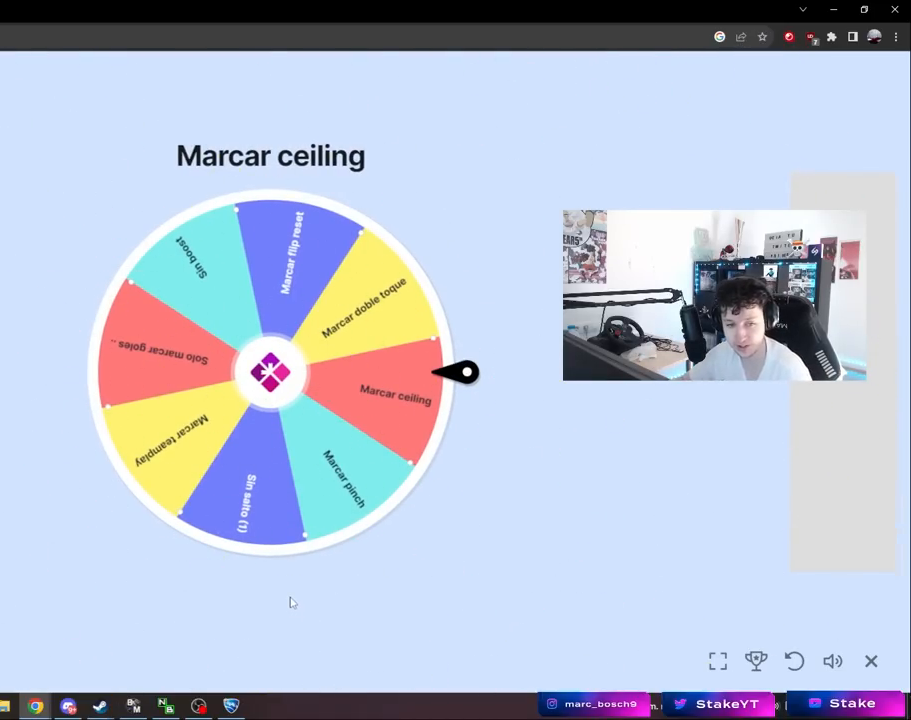
{"keys": [], "mouse": [], "events": [[317, "tab", "down"], [500, "tab", "up"]]}
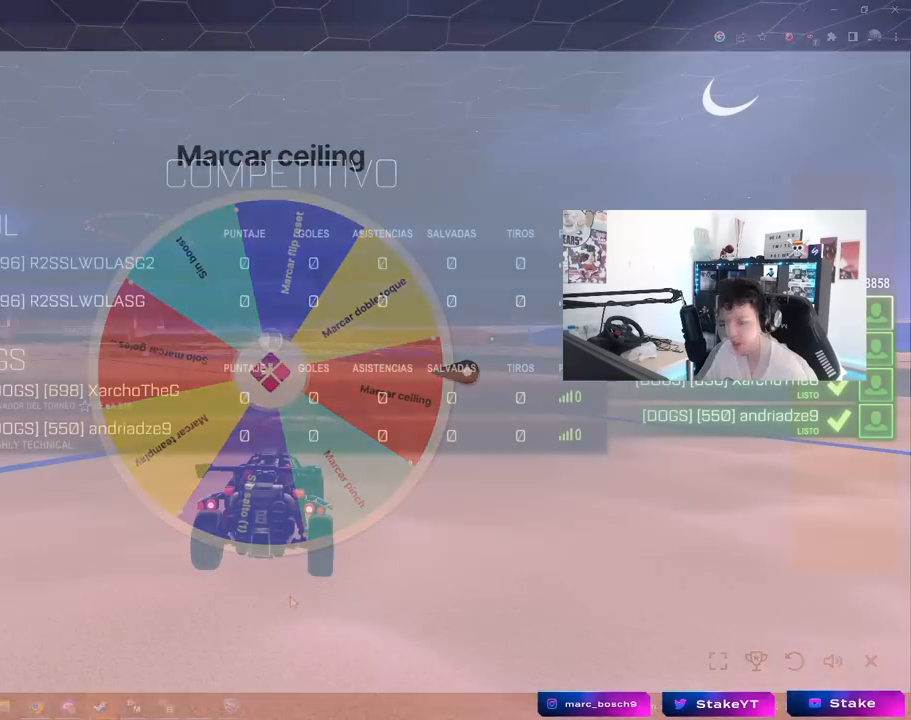
{"keys": ["tab"], "mouse": [], "mouse_move": "still", "events": [[200, "tab", "down"]]}
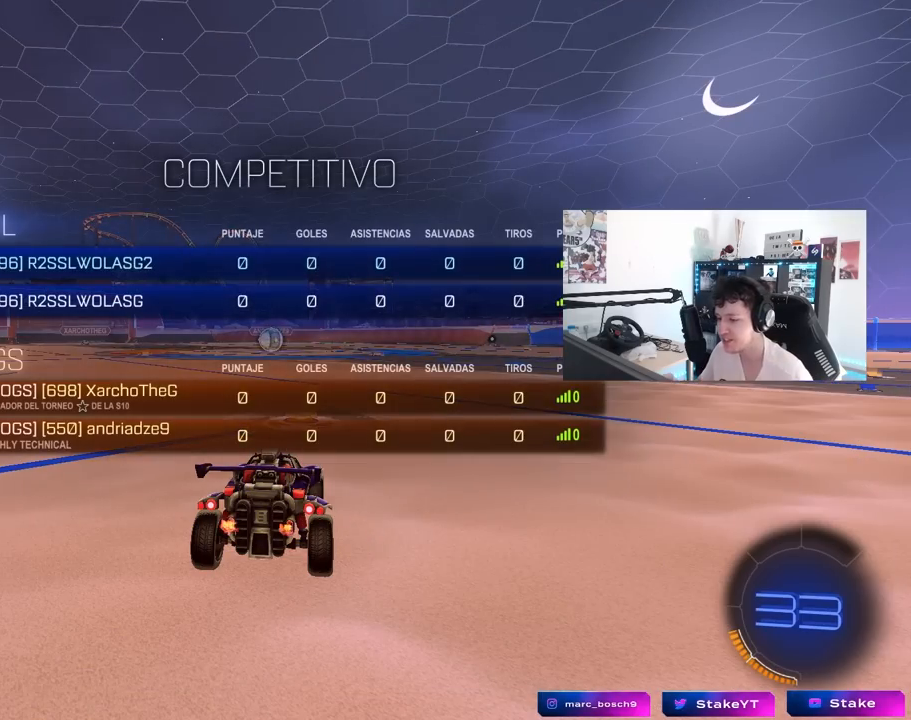
{"keys": ["tab"], "mouse": [], "mouse_move": "still", "events": [[217, "tab", "up"], [483, "tab", "down"]]}
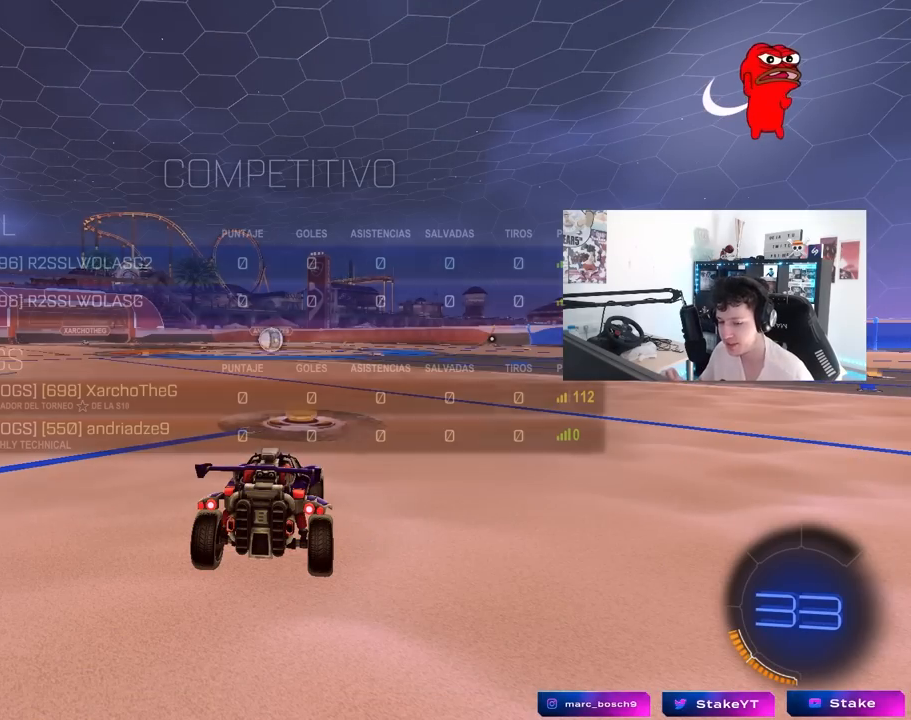
{"keys": ["tab"], "mouse": [], "mouse_move": "still", "events": []}
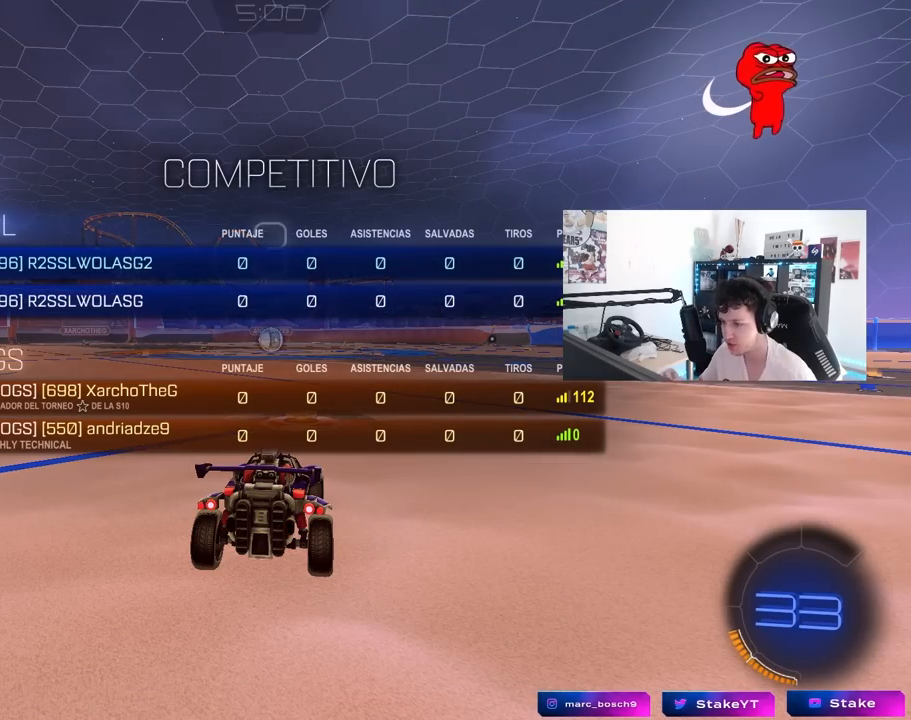
{"keys": ["tab"], "mouse": [], "mouse_move": "still", "events": []}
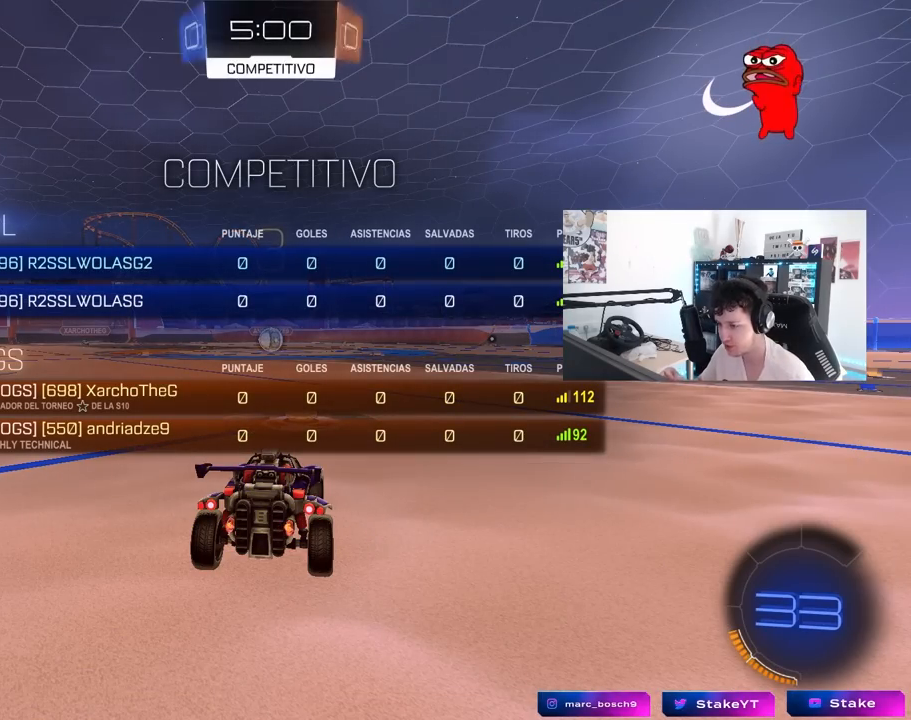
{"keys": ["tab", "w"], "mouse": [], "mouse_move": "still", "events": [[400, "w", "down"]]}
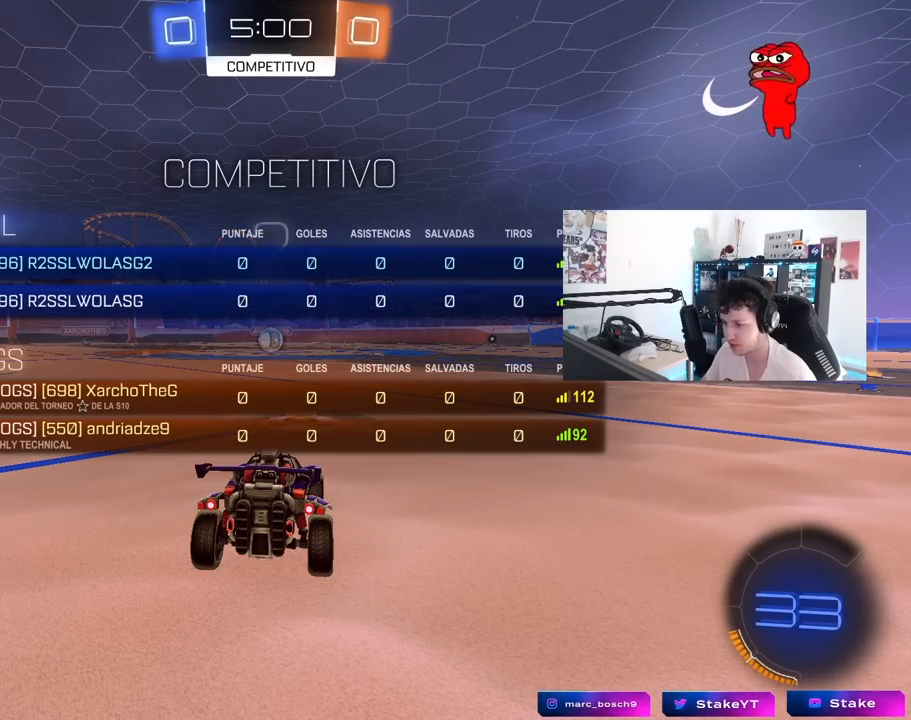
{"keys": ["w"], "mouse": ["left"], "mouse_move": "right", "events": [[83, "mouse_left", "down"], [367, "tab", "up"]]}
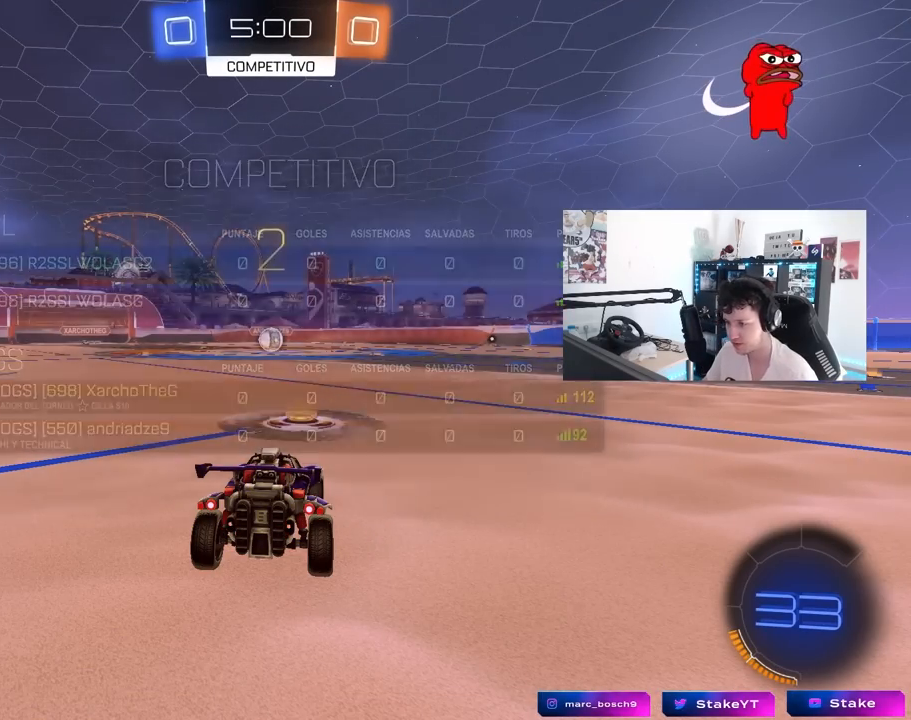
{"keys": ["w"], "mouse": ["left"], "mouse_move": "left", "events": []}
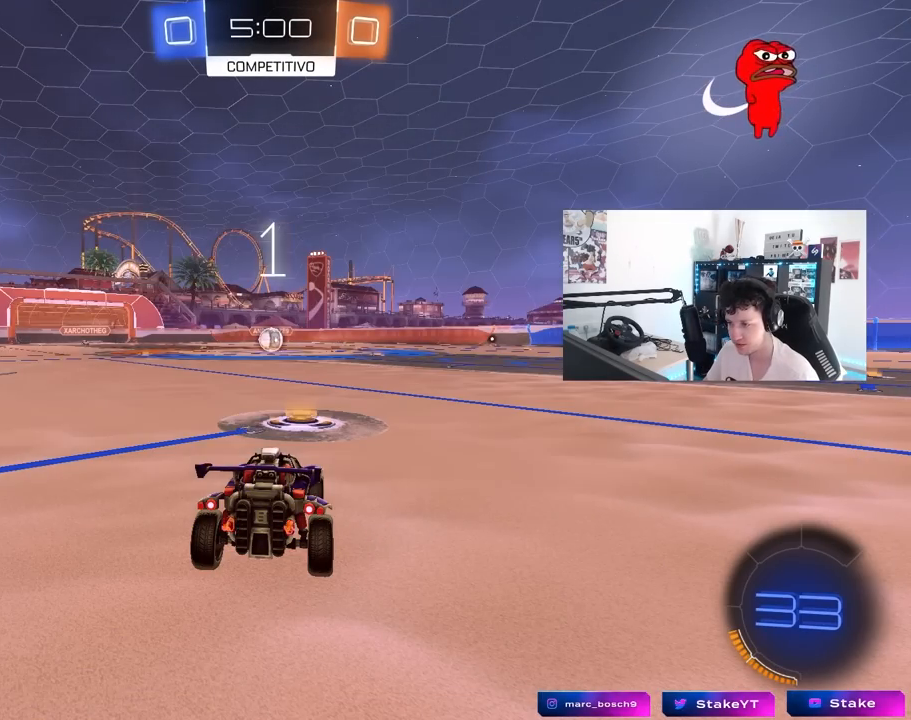
{"keys": ["w"], "mouse": ["left"], "mouse_move": "down-right", "events": [[17, "space", "down"], [167, "space", "up"], [300, "space", "down"], [400, "space", "up"]]}